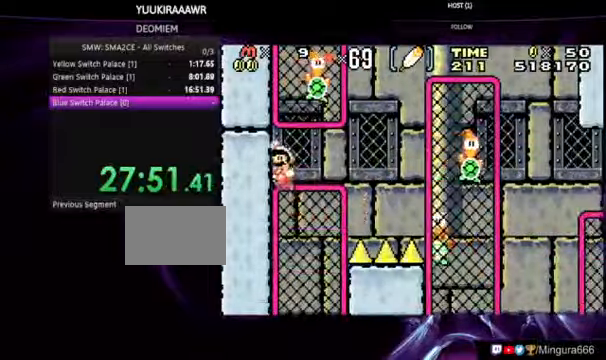
Gameplay with a controller (Nintendo layout); each line is a JSON object with the inputs held at the frame after it. "events" lists button and stick changes between this image and that frame as [ms after this image, input, new state], when the widget could be followed in between. Not read: DPAD_LEFT L3 R3.
{"buttons": ["A", "B"], "events": []}
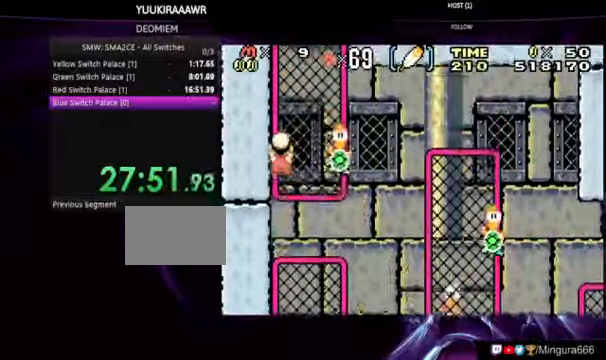
{"buttons": ["A", "B", "DPAD_RIGHT"], "events": [[466, "DPAD_RIGHT", "down"]]}
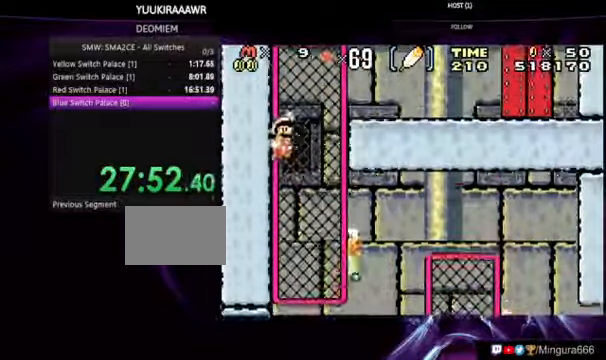
{"buttons": ["A", "B", "DPAD_RIGHT"], "events": []}
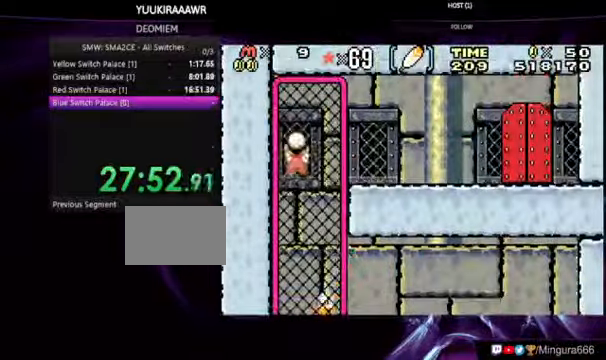
{"buttons": ["A", "B", "DPAD_RIGHT"], "events": []}
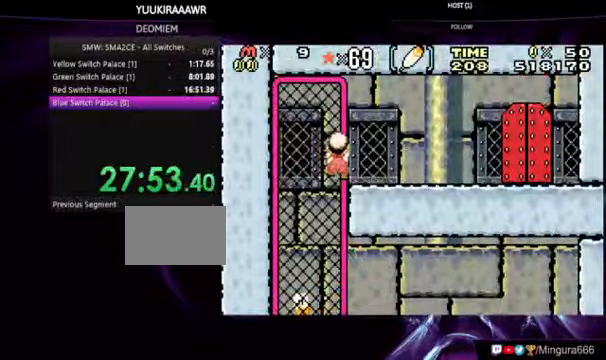
{"buttons": ["B", "DPAD_RIGHT"], "events": [[366, "A", "up"], [433, "B", "up"], [500, "B", "down"]]}
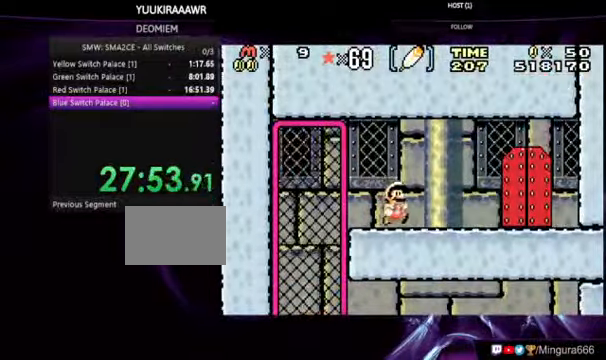
{"buttons": ["B", "DPAD_RIGHT"], "events": []}
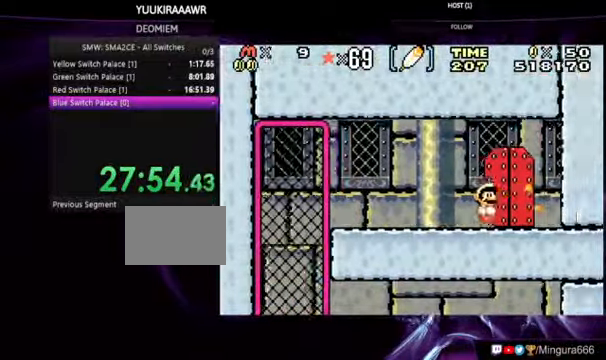
{"buttons": ["B"], "events": [[100, "DPAD_RIGHT", "up"]]}
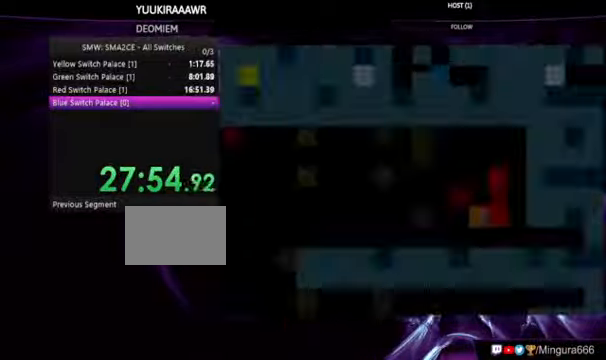
{"buttons": ["DPAD_RIGHT"], "events": [[33, "DPAD_RIGHT", "down"], [467, "B", "up"]]}
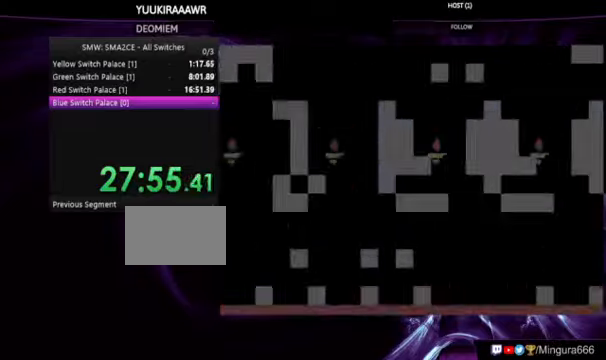
{"buttons": ["DPAD_RIGHT"], "events": [[34, "B", "down"], [434, "B", "up"]]}
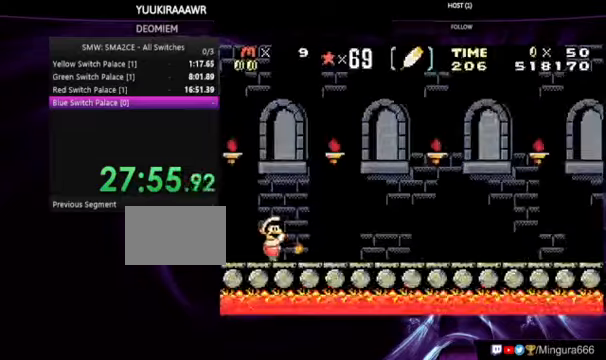
{"buttons": ["B", "DPAD_RIGHT"], "events": [[267, "B", "down"]]}
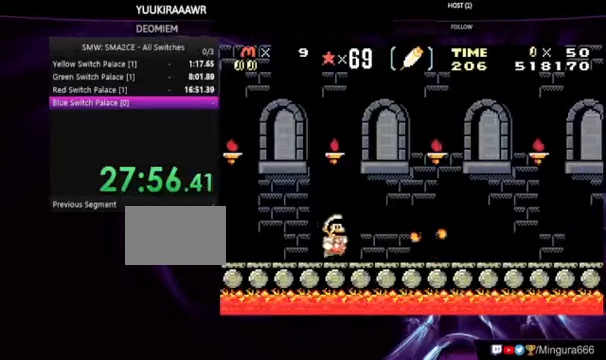
{"buttons": ["B", "DPAD_RIGHT"], "events": []}
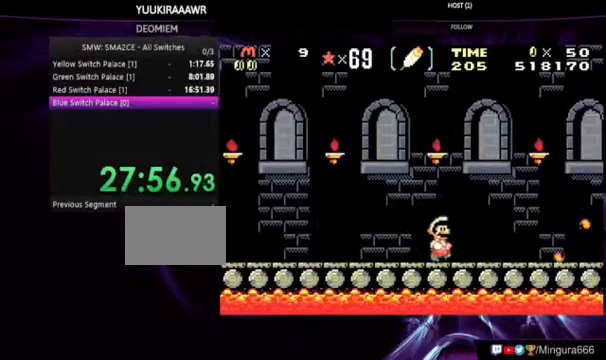
{"buttons": ["B", "DPAD_RIGHT"], "events": []}
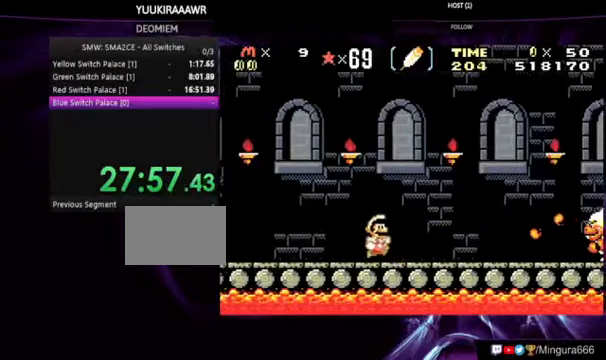
{"buttons": ["A", "B", "DPAD_RIGHT"], "events": [[400, "A", "down"]]}
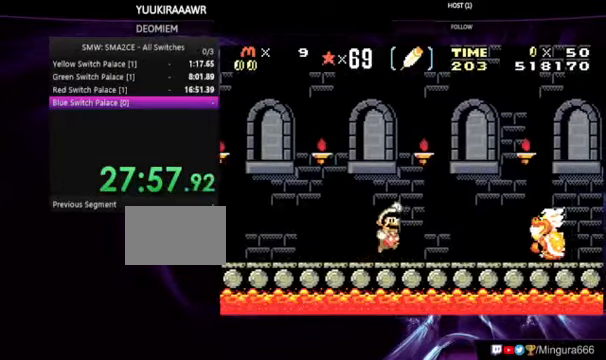
{"buttons": ["B", "DPAD_RIGHT"], "events": [[367, "A", "up"]]}
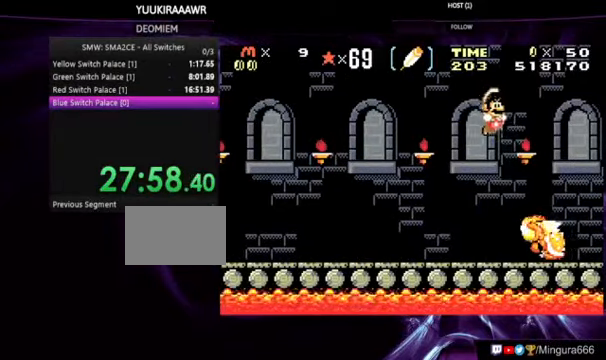
{"buttons": ["B"], "events": [[67, "DPAD_RIGHT", "up"]]}
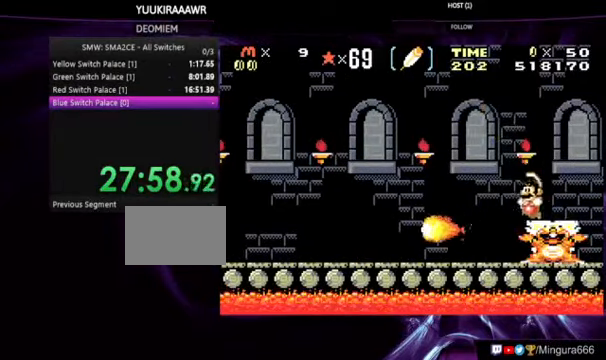
{"buttons": ["B"], "events": [[267, "B", "up"], [267, "DPAD_RIGHT", "down"], [334, "B", "down"], [334, "DPAD_RIGHT", "up"], [434, "B", "up"], [500, "B", "down"]]}
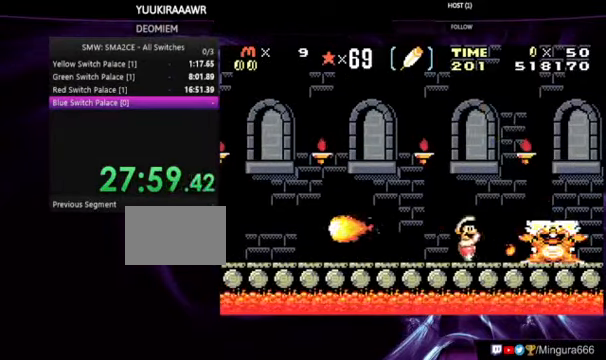
{"buttons": [], "events": [[67, "B", "up"], [134, "B", "down"], [200, "B", "up"], [234, "B", "down"], [300, "B", "up"], [400, "B", "down"], [500, "B", "up"]]}
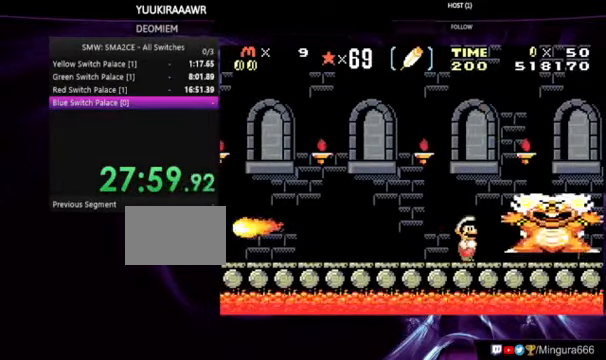
{"buttons": ["B", "DPAD_RIGHT"], "events": [[34, "B", "down"], [100, "B", "up"], [167, "B", "down"], [234, "B", "up"], [267, "B", "down"], [300, "DPAD_RIGHT", "down"]]}